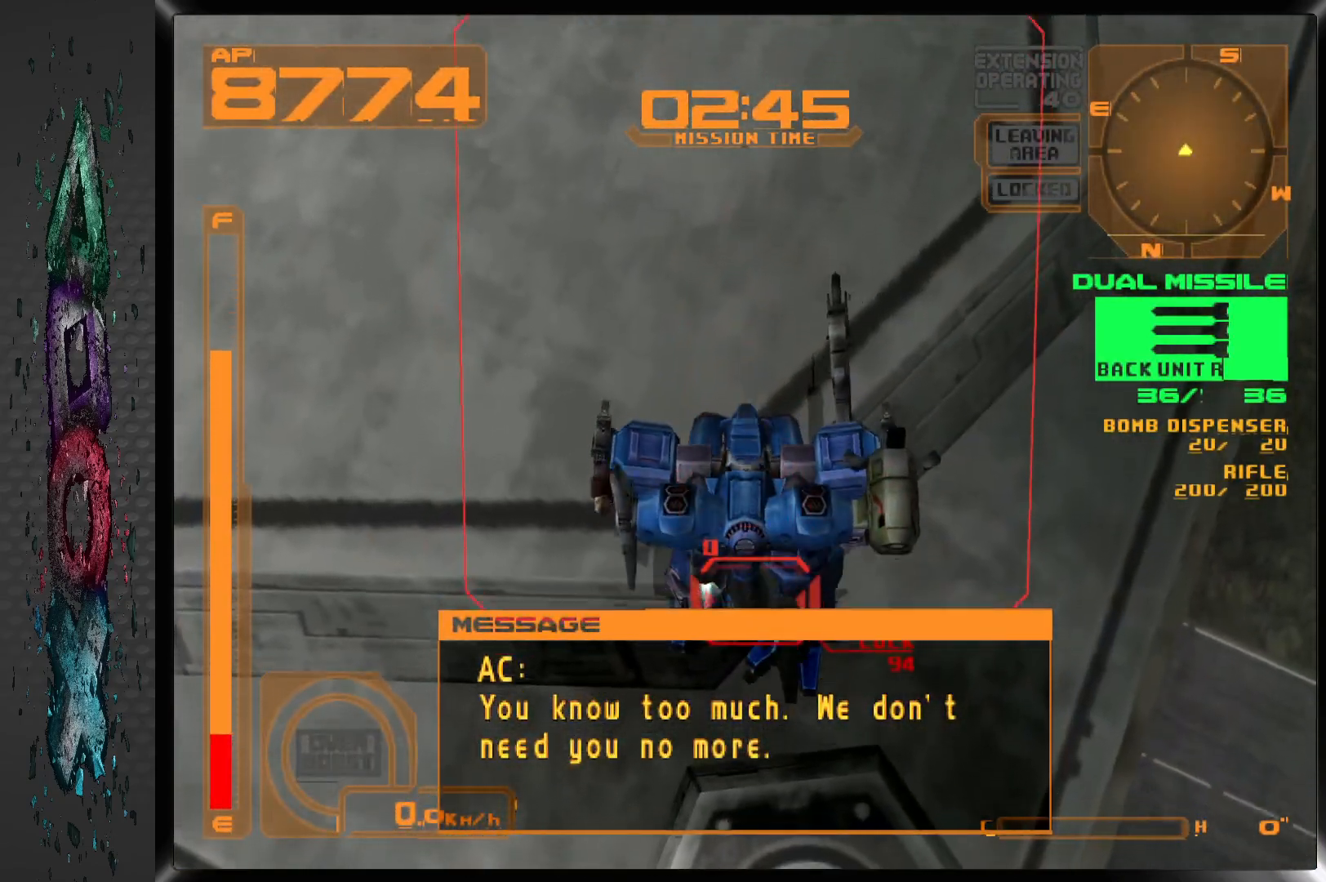
Gameplay with a controller (PlayStation layout); each line is a JSON object with the inputs held at the frame after it. "events" lists button and stick changes between this image and that frame as [ms after this image, input, new state], when the widget could be followed in between.
{"buttons": ["CROSS"], "left_stick": "center", "right_stick": "center", "events": [[133, "SQUARE", "down"], [300, "SQUARE", "up"]]}
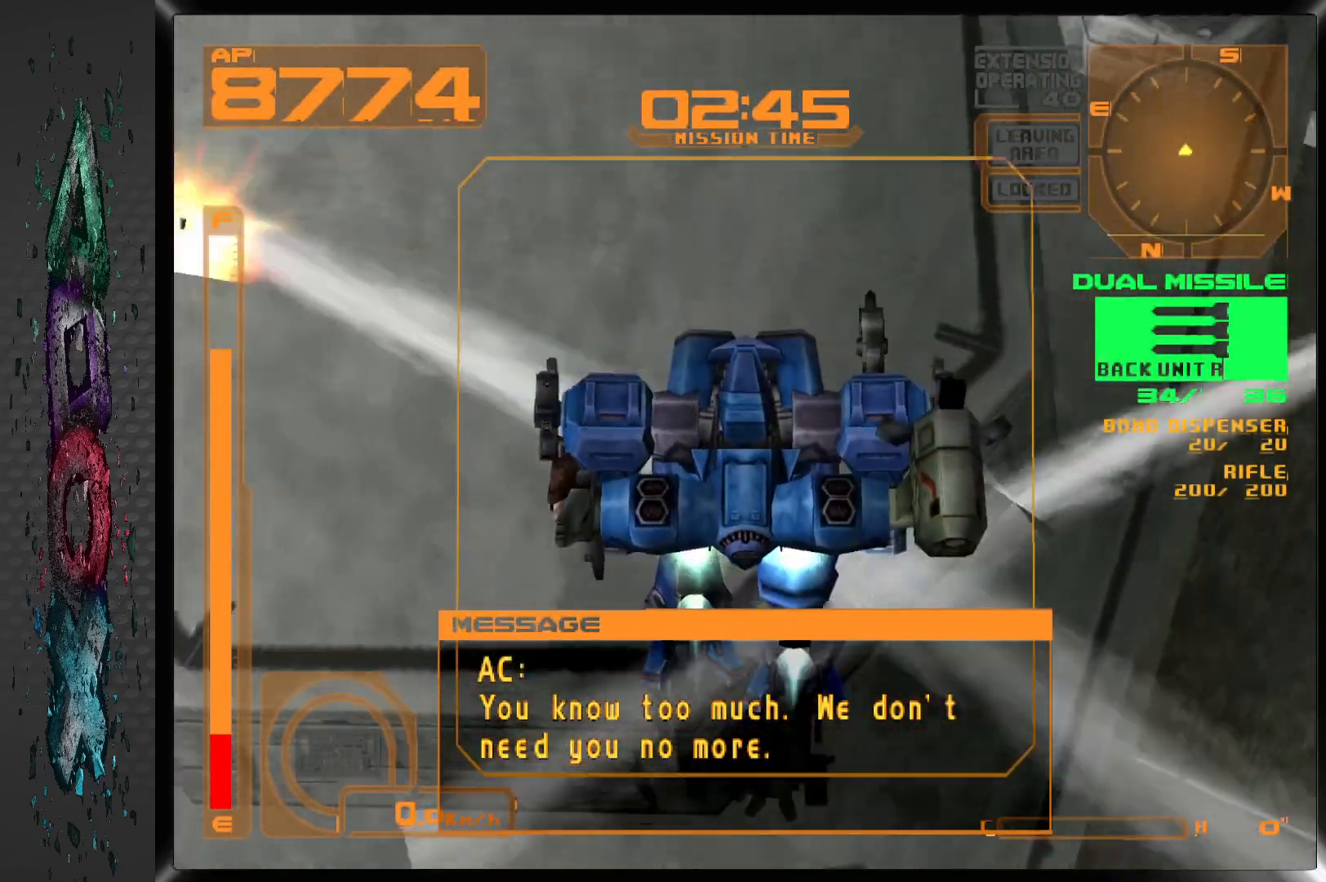
{"buttons": ["CROSS"], "left_stick": "center", "right_stick": "center", "events": []}
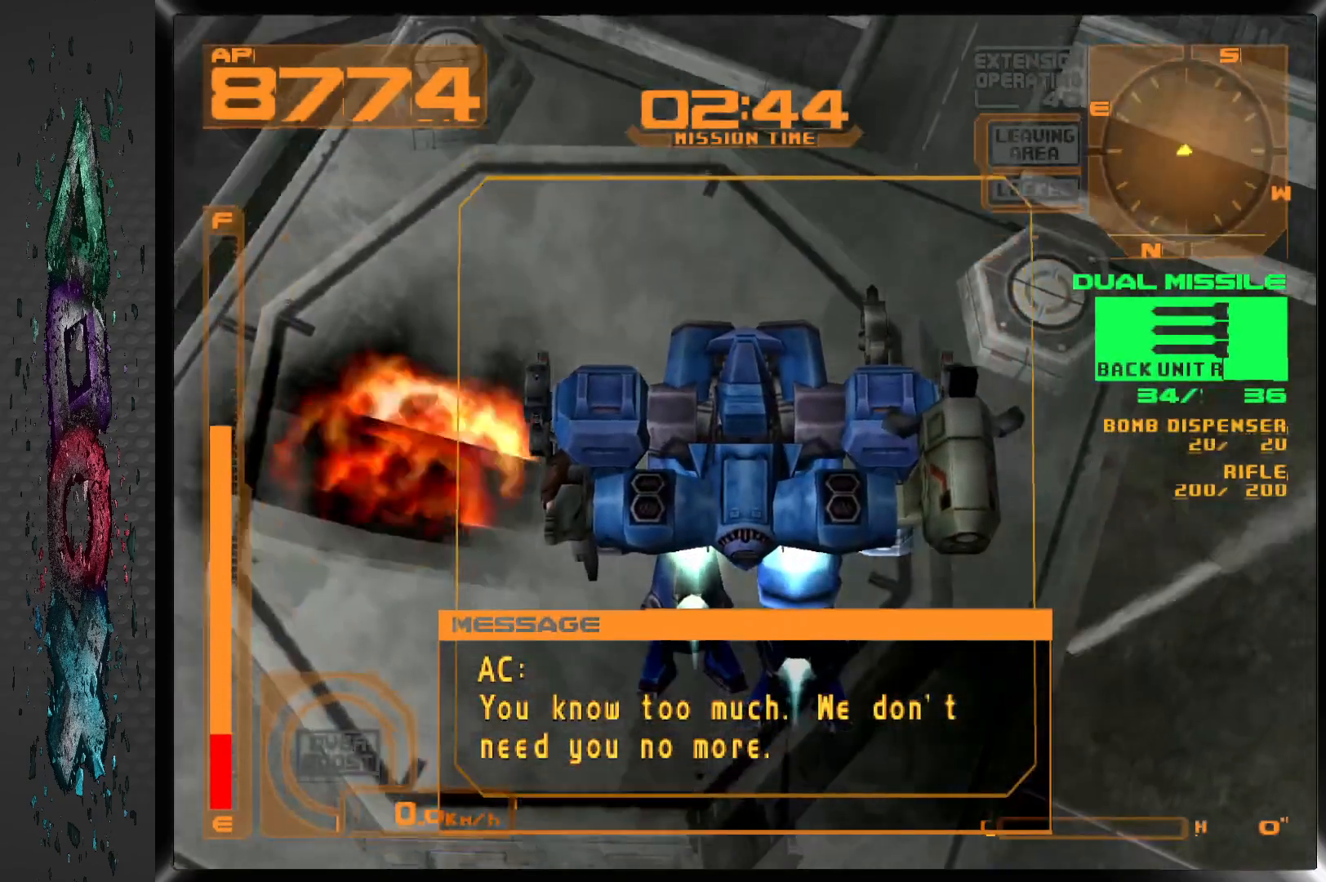
{"buttons": ["CROSS"], "left_stick": "center", "right_stick": "center", "events": []}
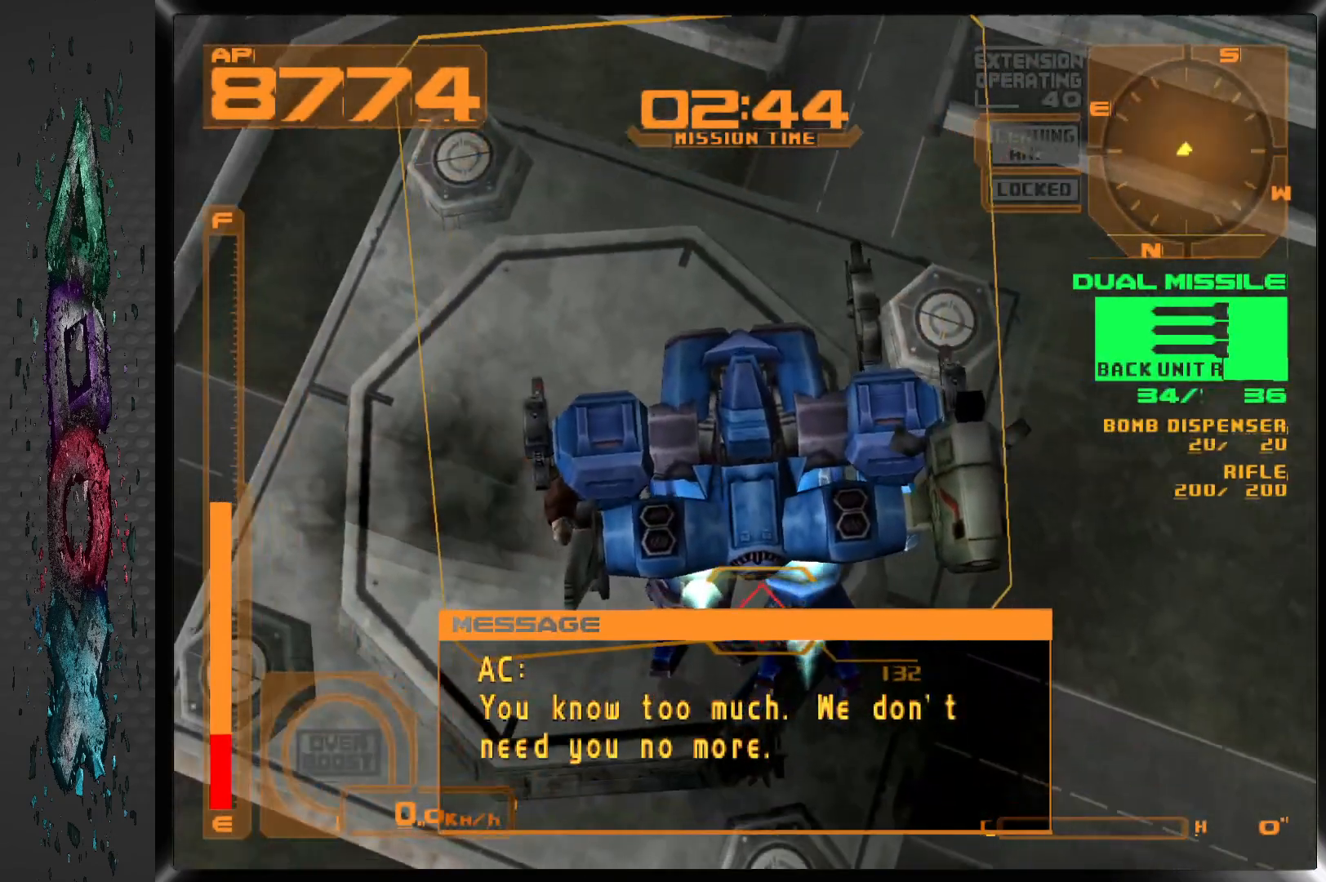
{"buttons": ["DPAD_RIGHT"], "left_stick": "center", "right_stick": "center", "events": [[317, "CROSS", "up"], [433, "DPAD_RIGHT", "down"]]}
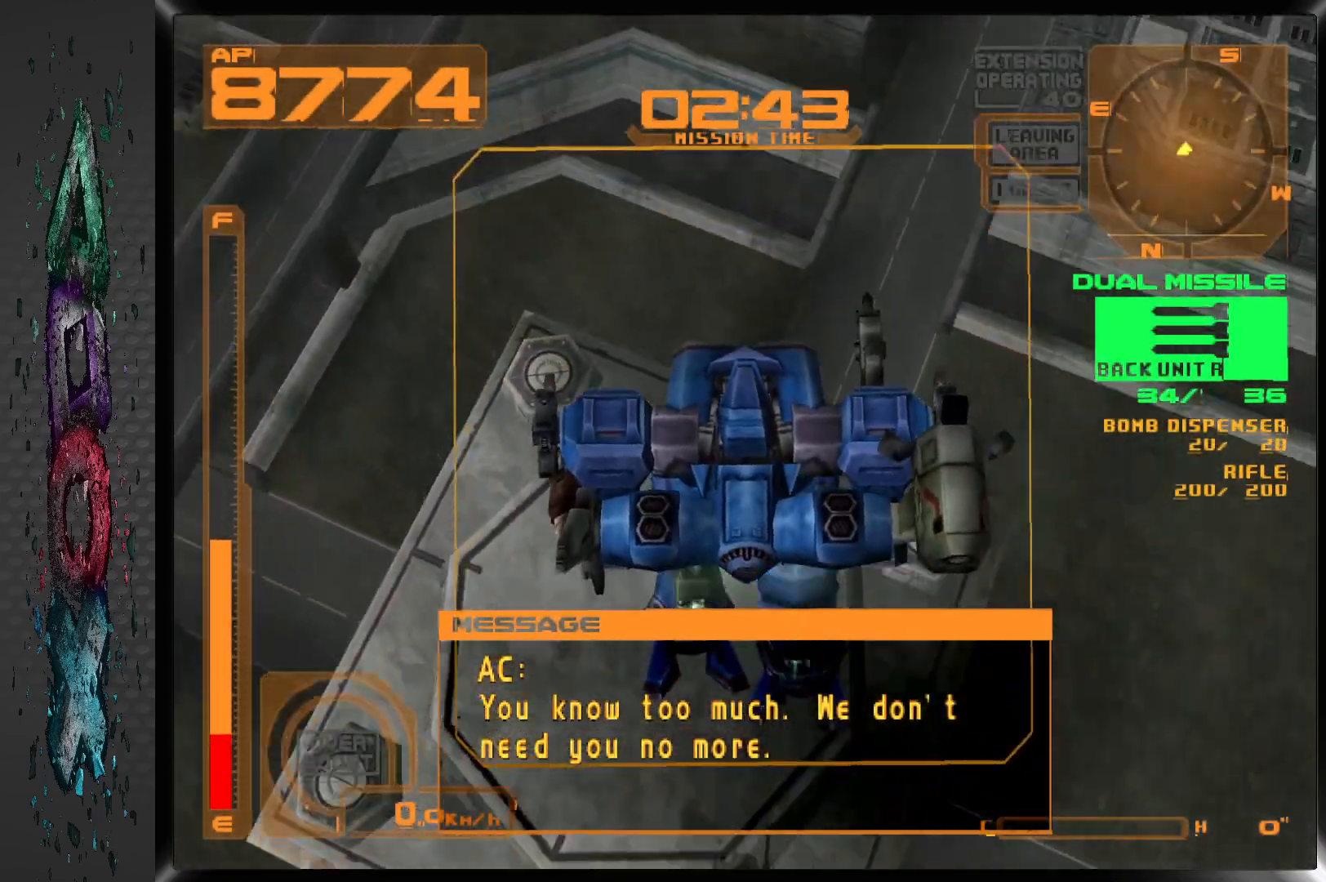
{"buttons": [], "left_stick": "center", "right_stick": "center", "events": [[117, "DPAD_RIGHT", "up"]]}
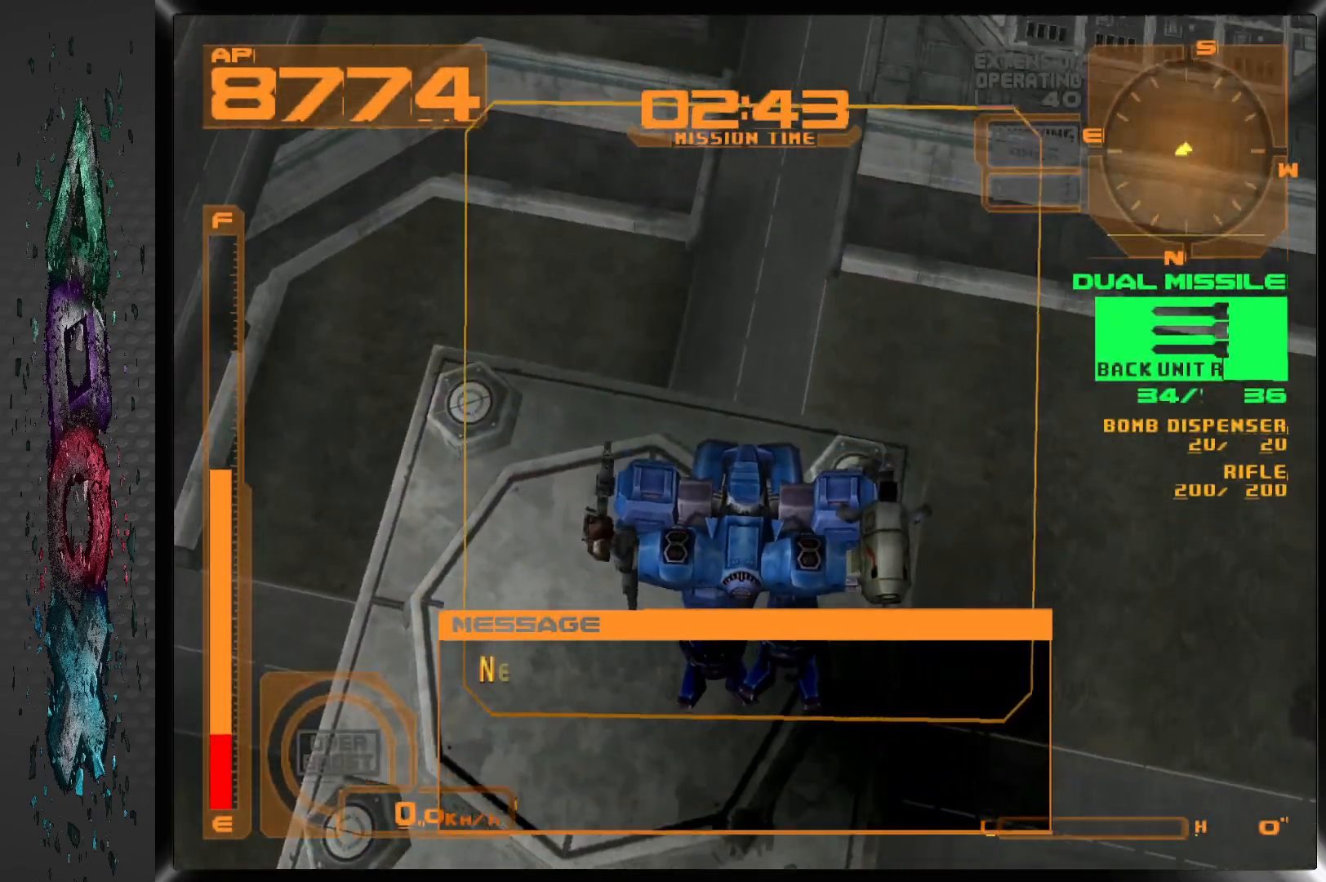
{"buttons": ["CROSS"], "left_stick": "center", "right_stick": "center", "events": [[133, "CROSS", "down"]]}
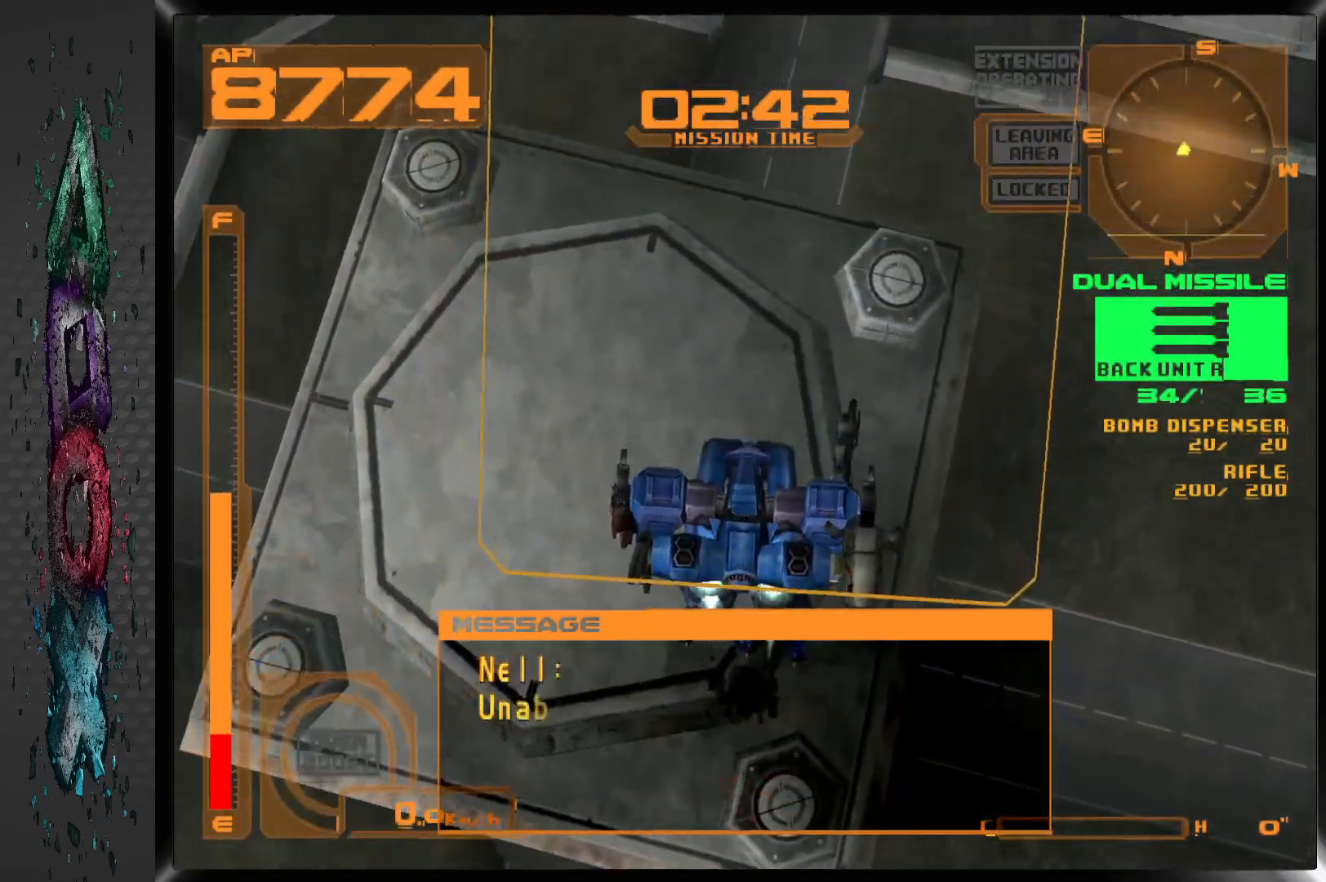
{"buttons": ["CROSS"], "left_stick": "center", "right_stick": "center", "events": [[217, "DPAD_RIGHT", "down"], [433, "DPAD_RIGHT", "up"]]}
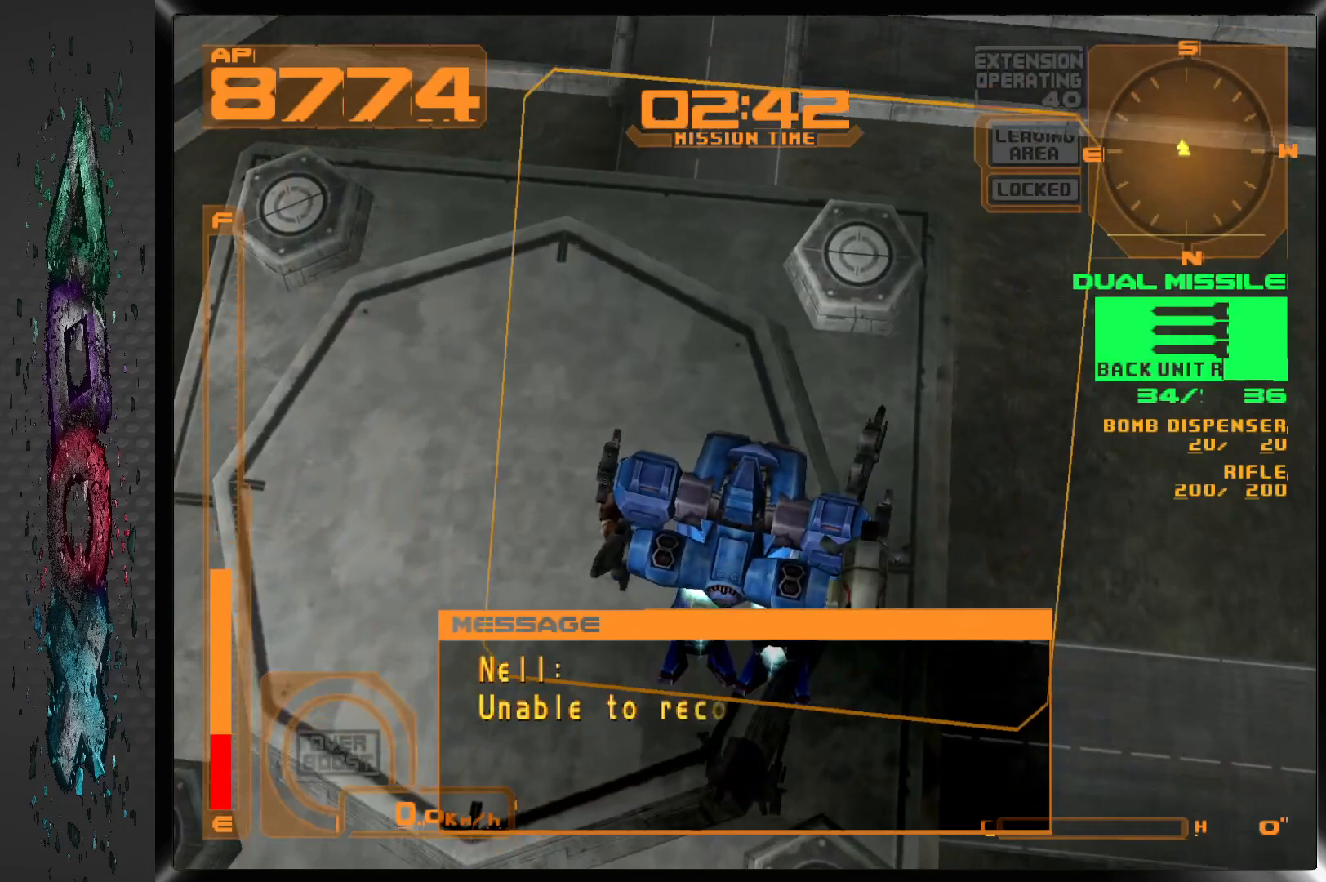
{"buttons": [], "left_stick": "center", "right_stick": "center", "events": [[167, "CROSS", "up"]]}
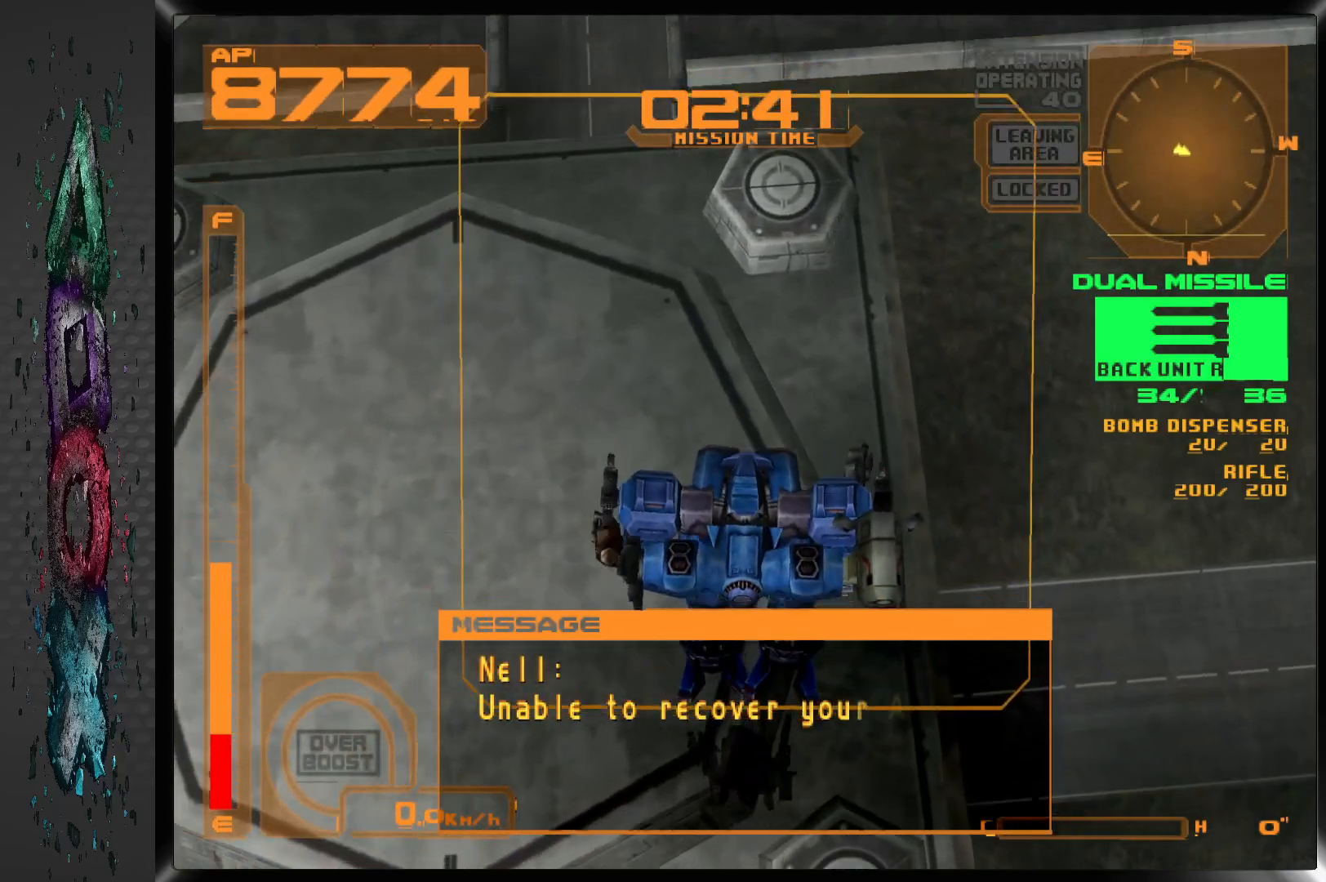
{"buttons": ["L1"], "left_stick": "center", "right_stick": "center", "events": [[17, "L1", "down"]]}
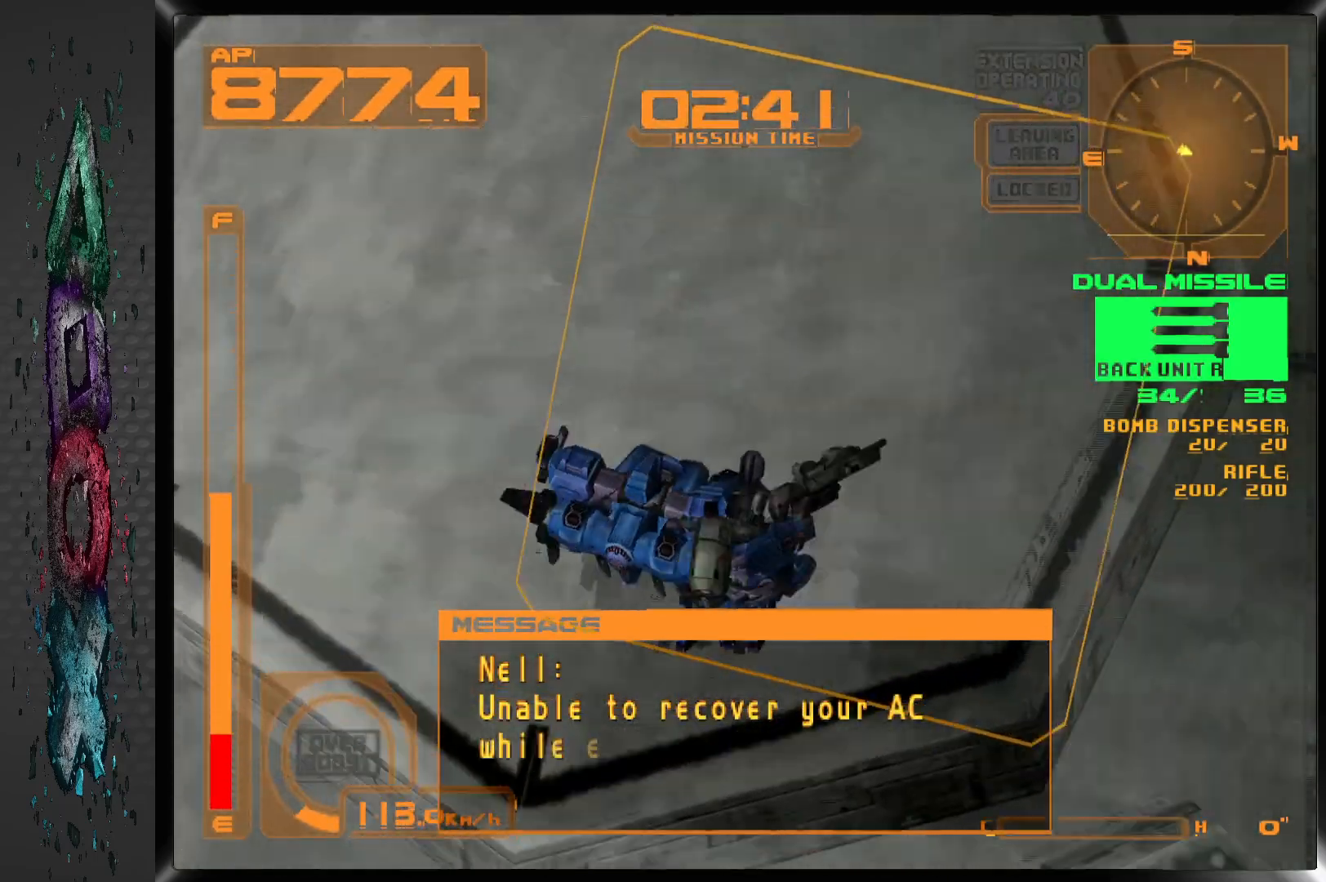
{"buttons": ["DPAD_DOWN", "DPAD_RIGHT"], "left_stick": "center", "right_stick": "center", "events": [[100, "L1", "up"], [150, "DPAD_RIGHT", "down"], [433, "DPAD_DOWN", "down"]]}
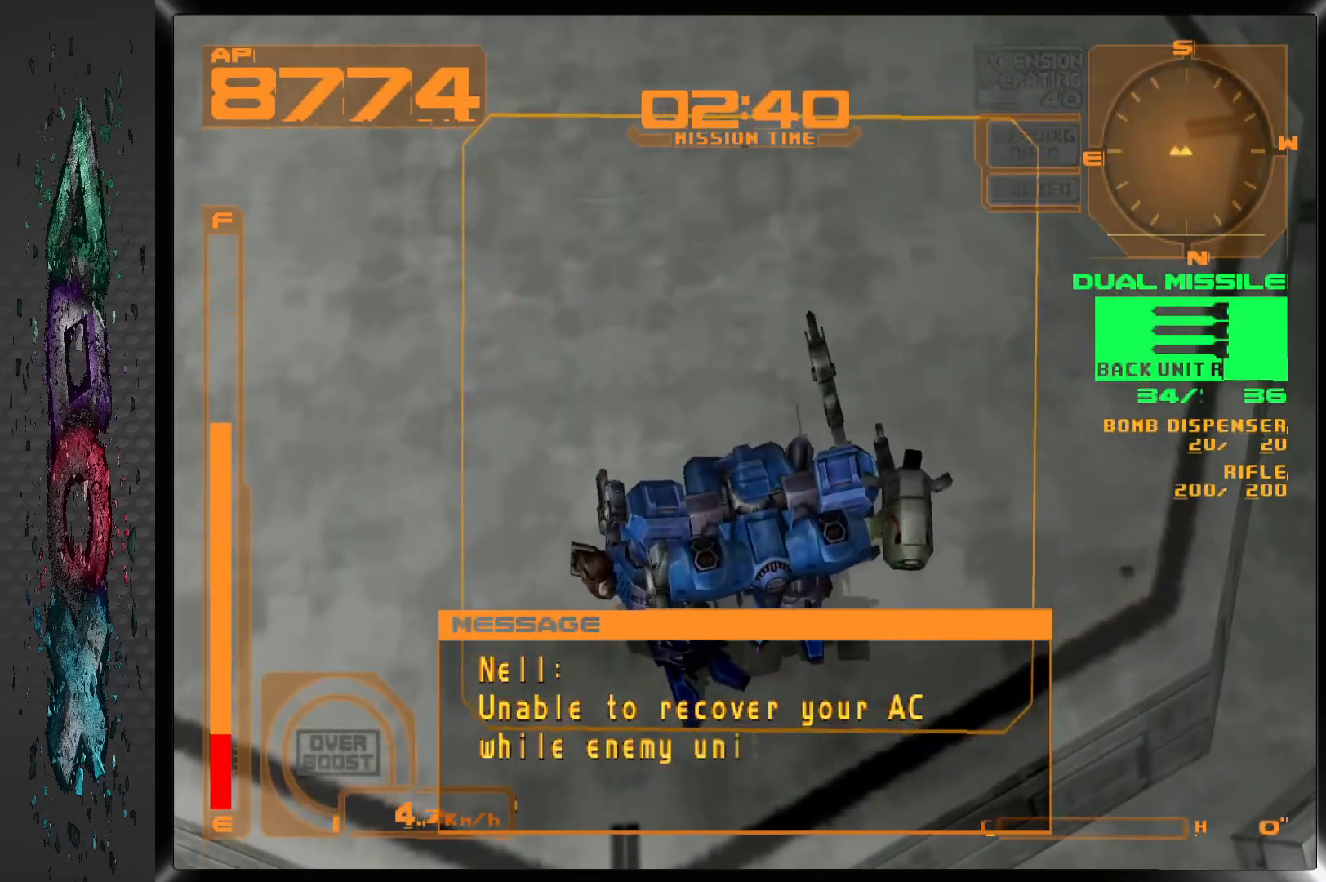
{"buttons": ["DPAD_DOWN"], "left_stick": "center", "right_stick": "center", "events": [[217, "DPAD_RIGHT", "up"]]}
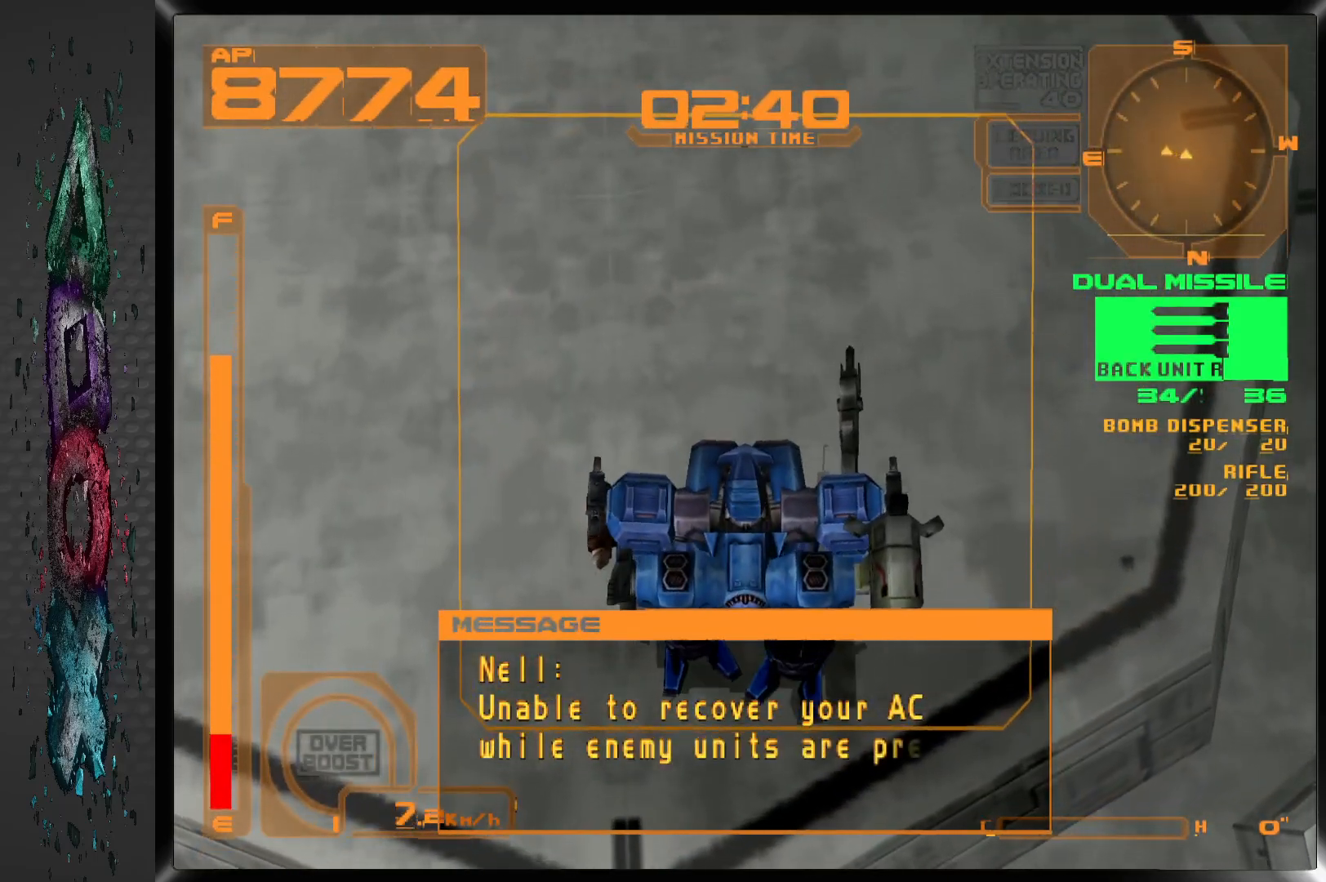
{"buttons": ["DPAD_DOWN", "DPAD_LEFT"], "left_stick": "center", "right_stick": "center", "events": [[383, "DPAD_LEFT", "down"]]}
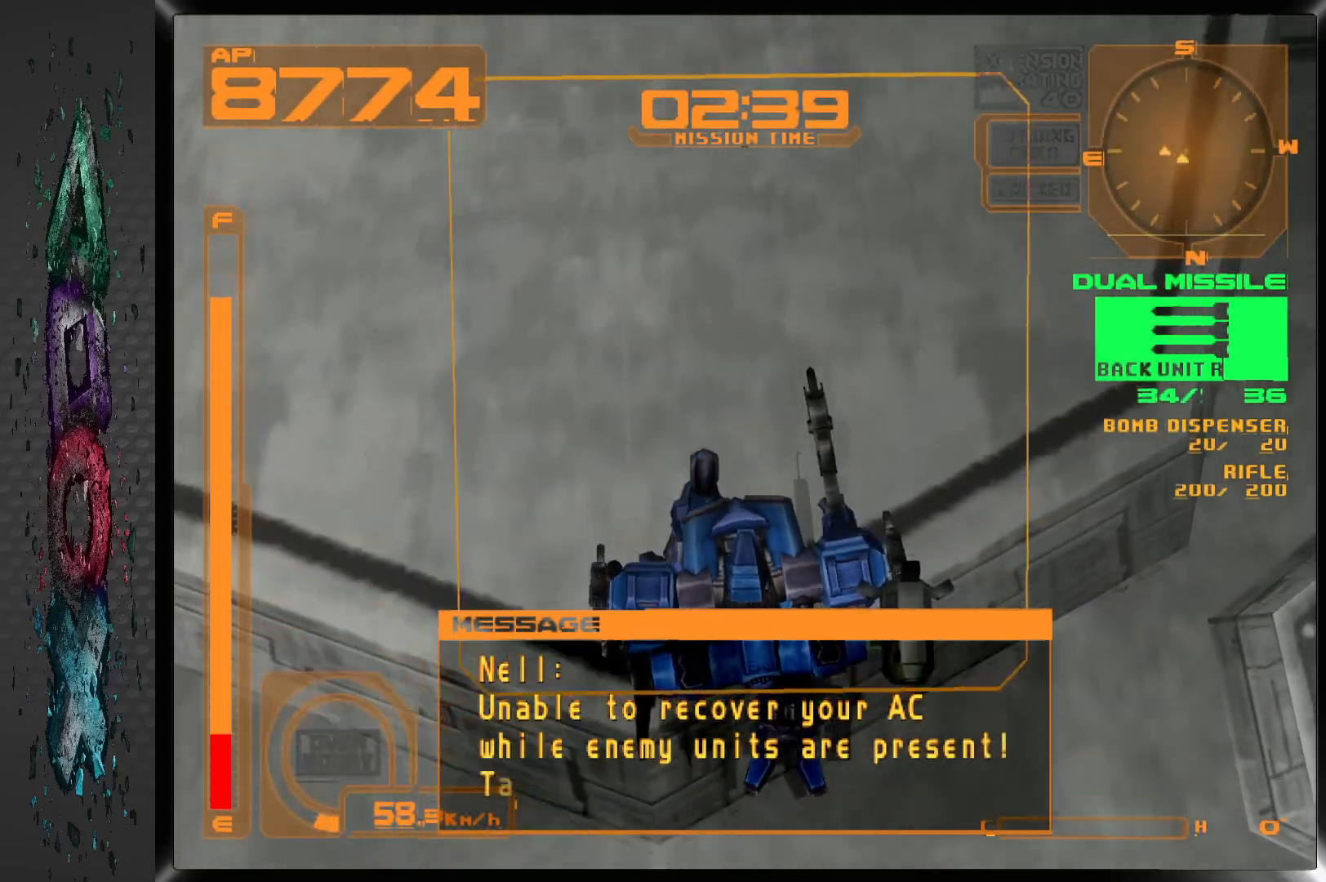
{"buttons": [], "left_stick": "center", "right_stick": "center", "events": [[217, "DPAD_DOWN", "up"], [333, "DPAD_LEFT", "up"]]}
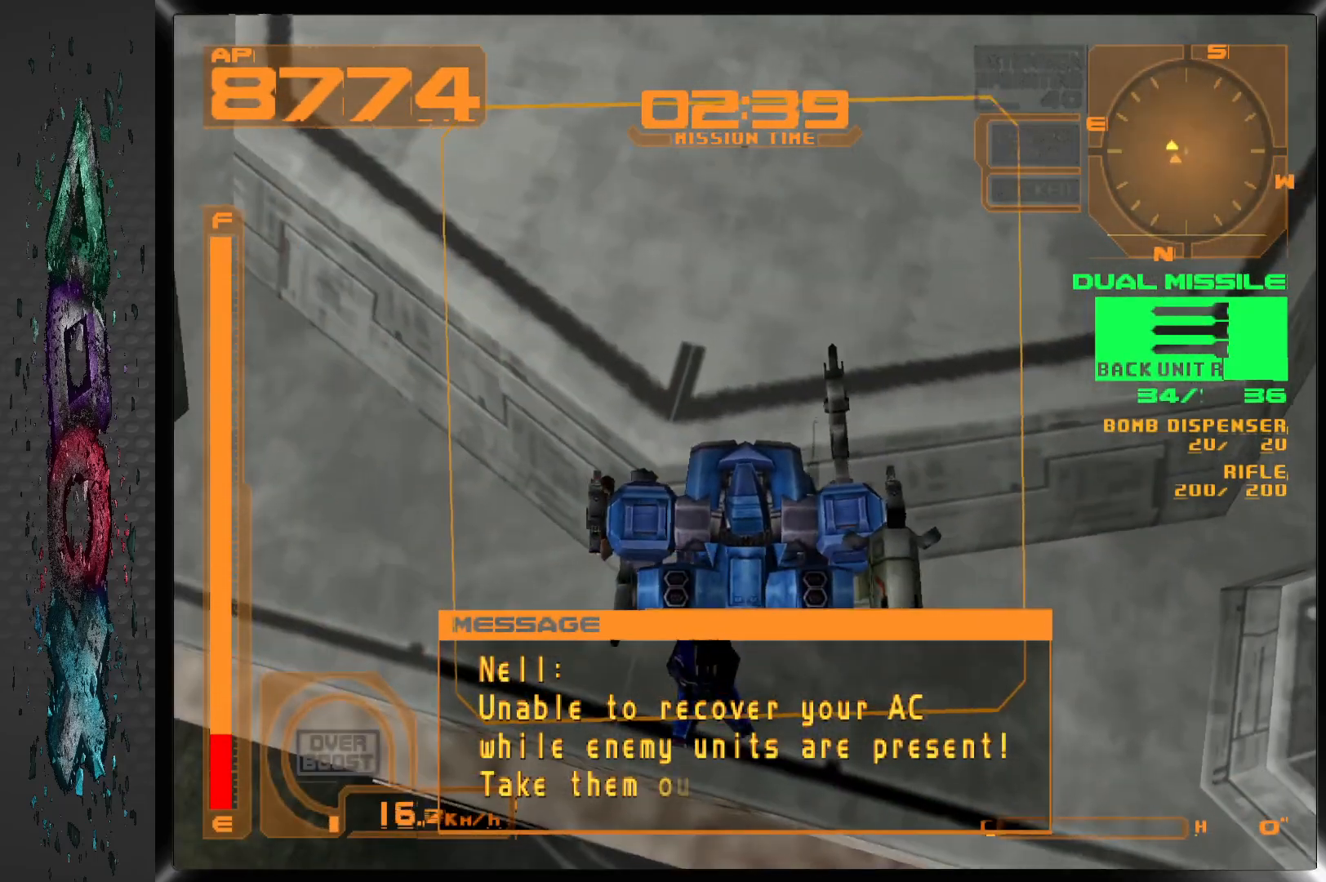
{"buttons": ["CROSS"], "left_stick": "center", "right_stick": "center", "events": [[183, "CROSS", "down"]]}
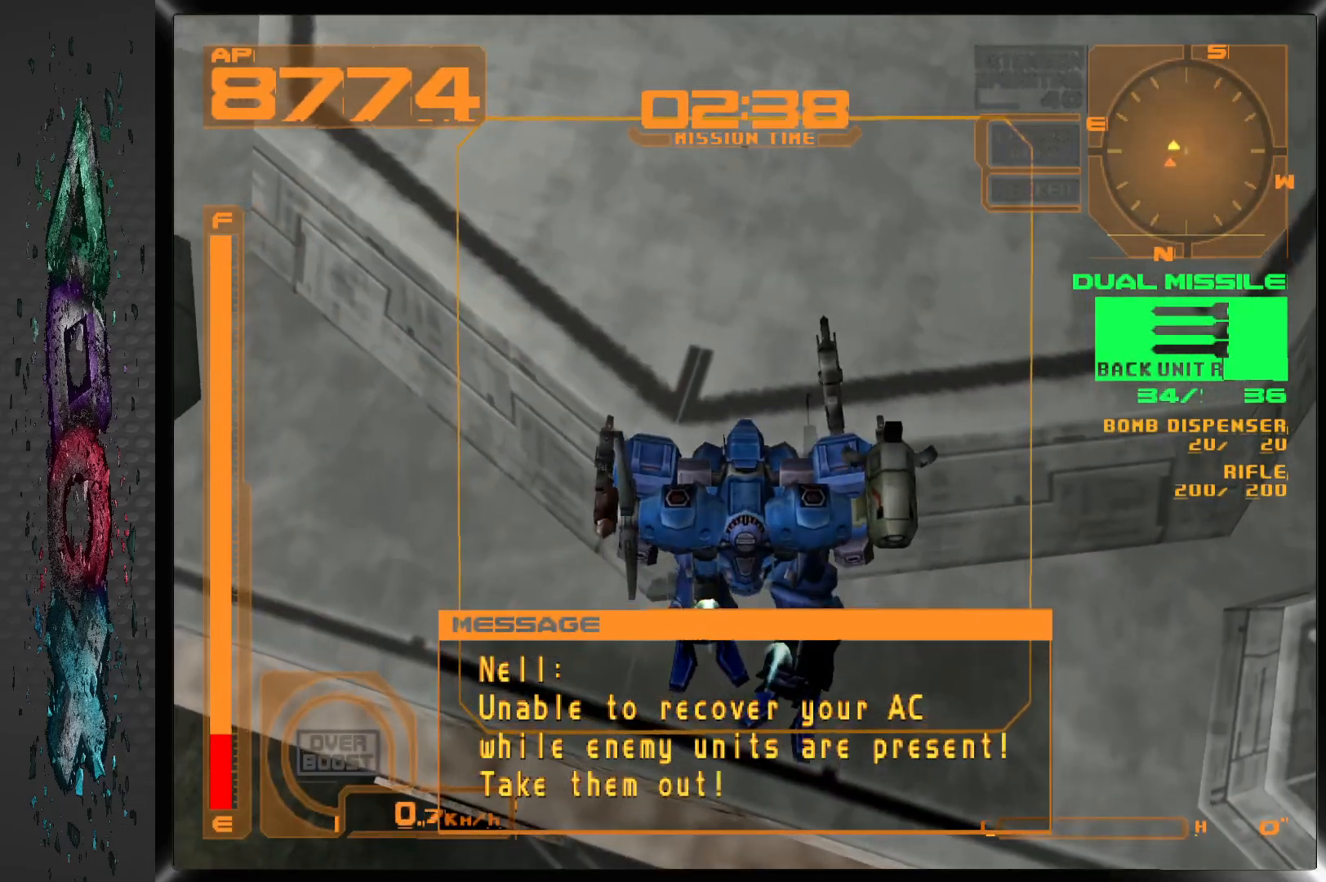
{"buttons": ["CROSS", "DPAD_LEFT"], "left_stick": "center", "right_stick": "center", "events": [[317, "DPAD_LEFT", "down"]]}
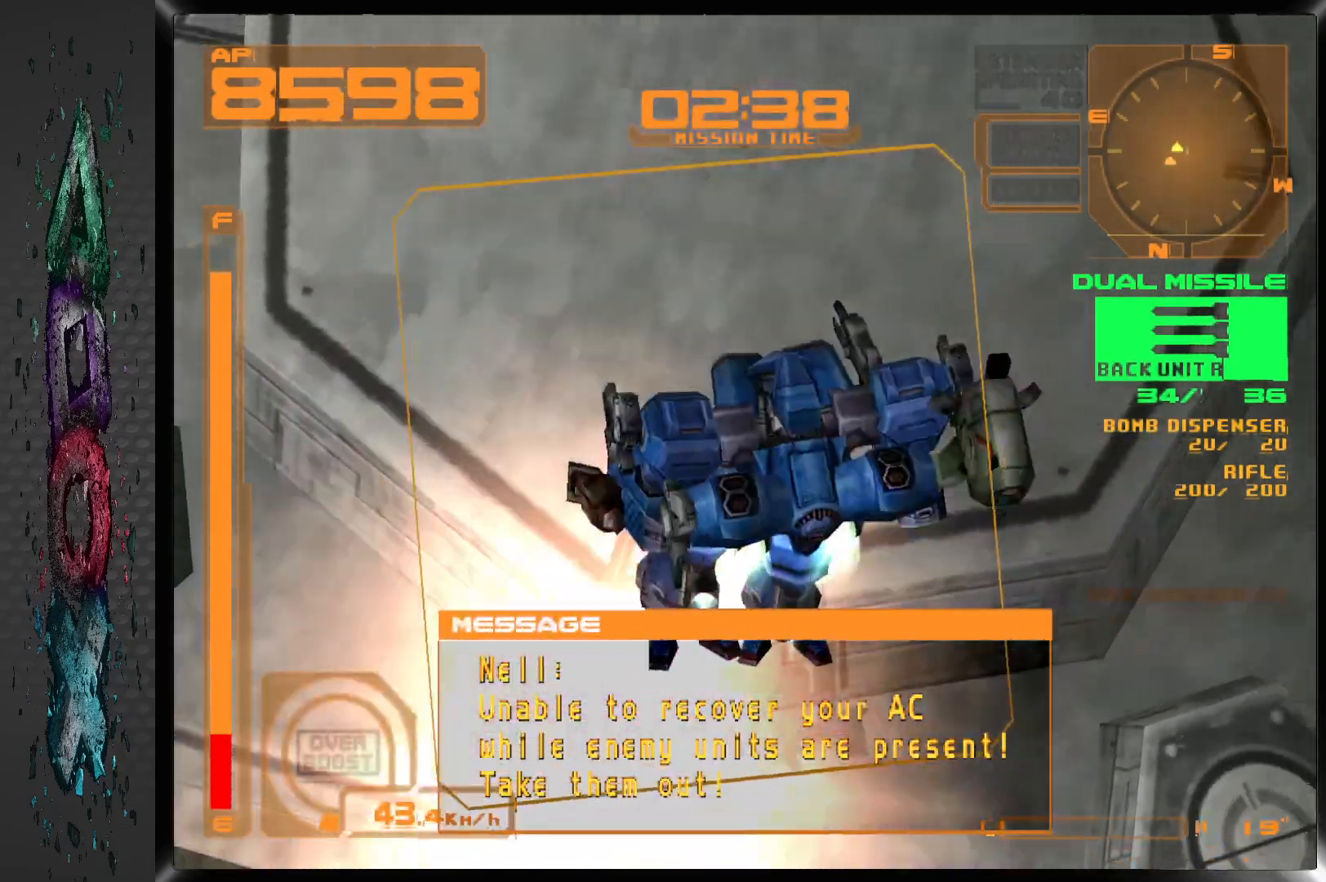
{"buttons": ["CROSS", "DPAD_LEFT"], "left_stick": "center", "right_stick": "center", "events": []}
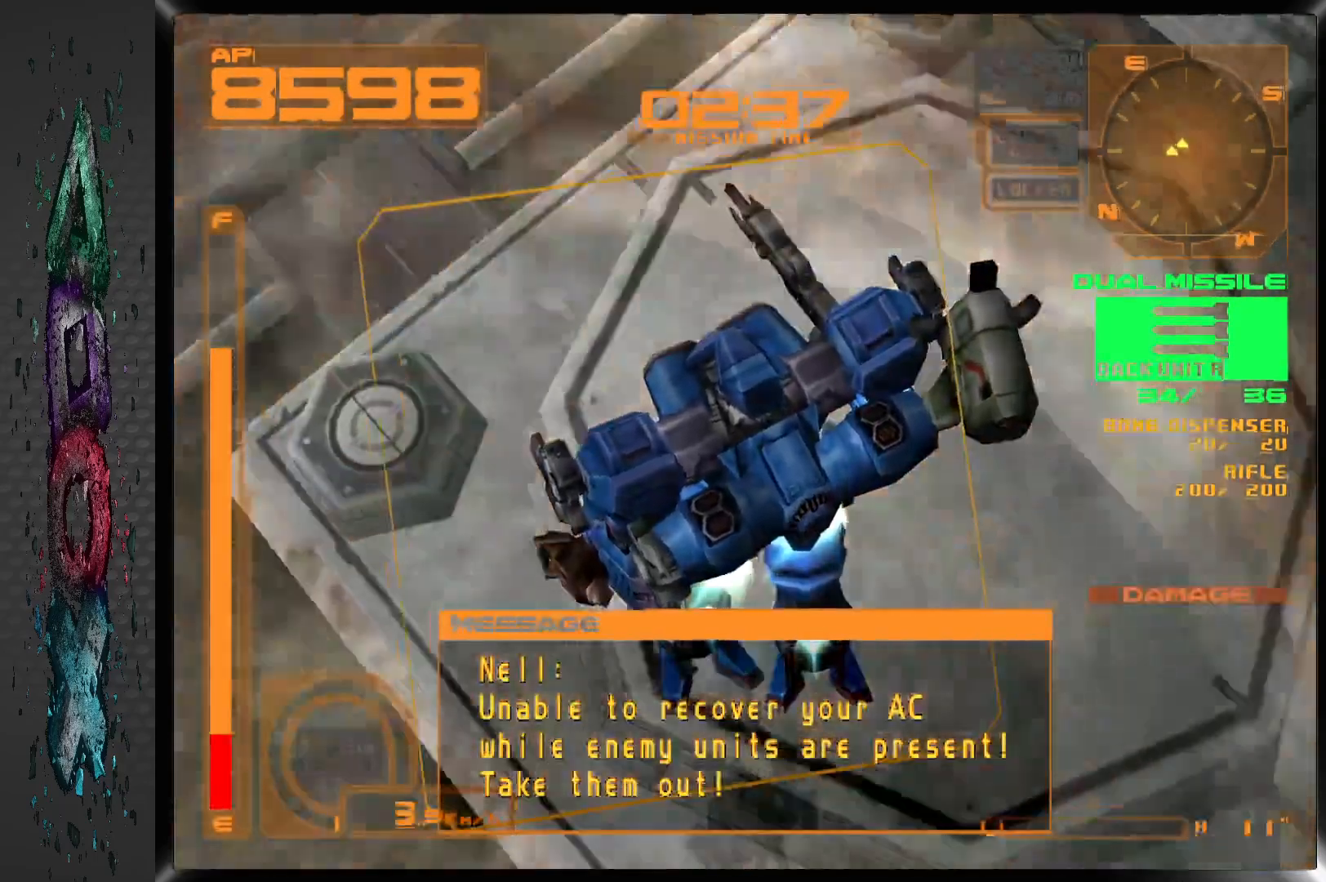
{"buttons": ["CROSS", "DPAD_LEFT"], "left_stick": "center", "right_stick": "center", "events": []}
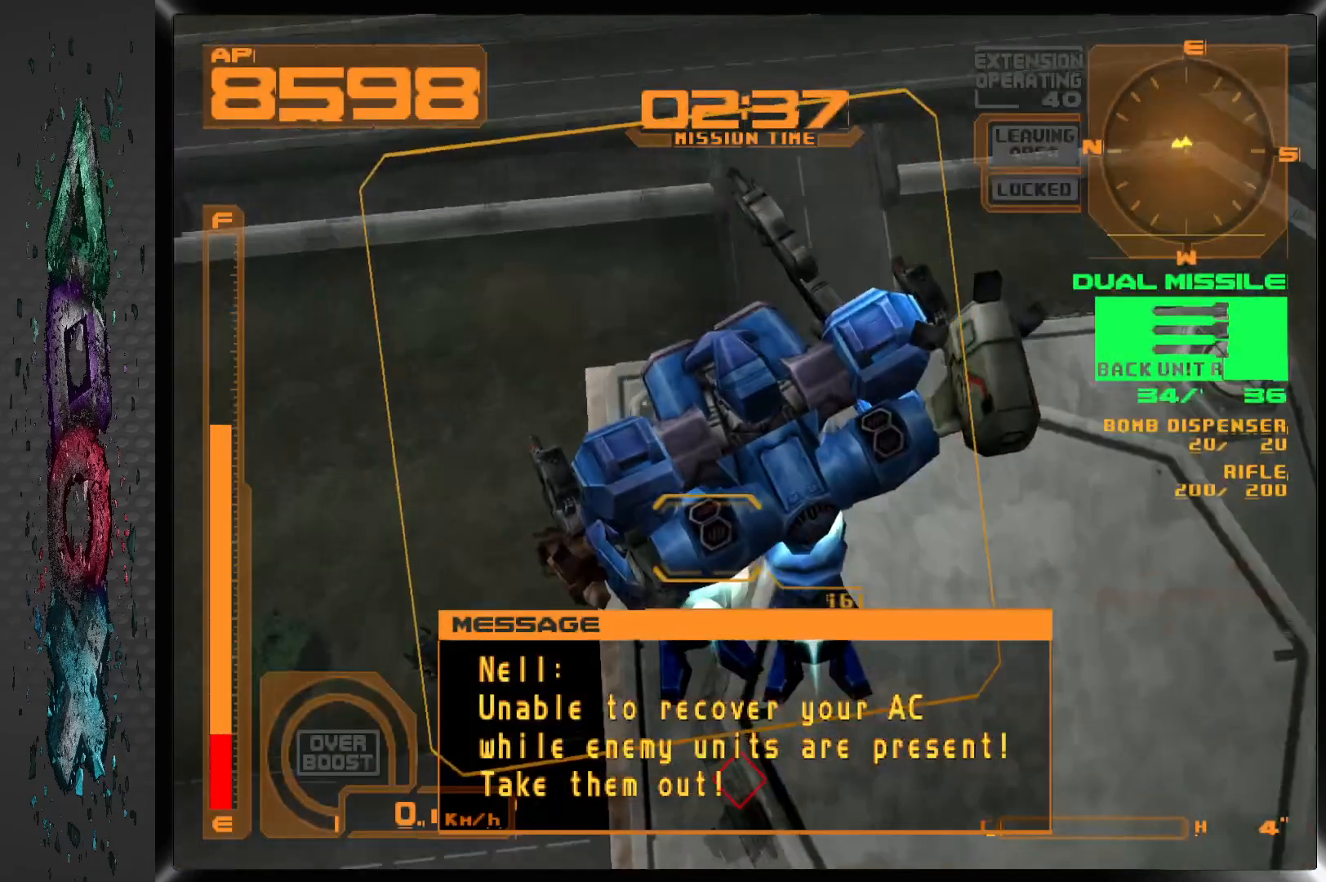
{"buttons": ["CROSS", "DPAD_LEFT"], "left_stick": "center", "right_stick": "center", "events": []}
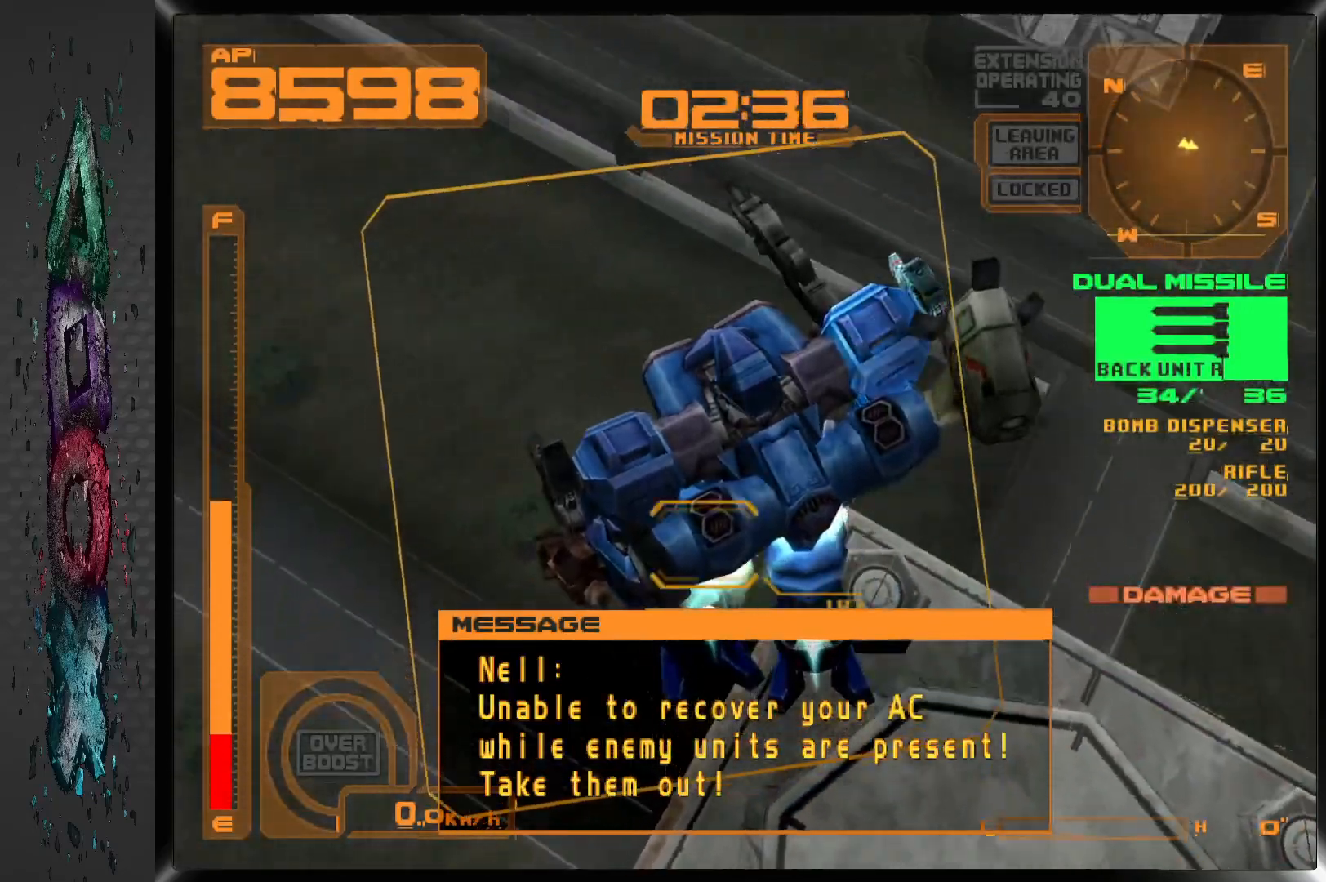
{"buttons": ["CROSS"], "left_stick": "center", "right_stick": "center", "events": [[350, "DPAD_LEFT", "up"]]}
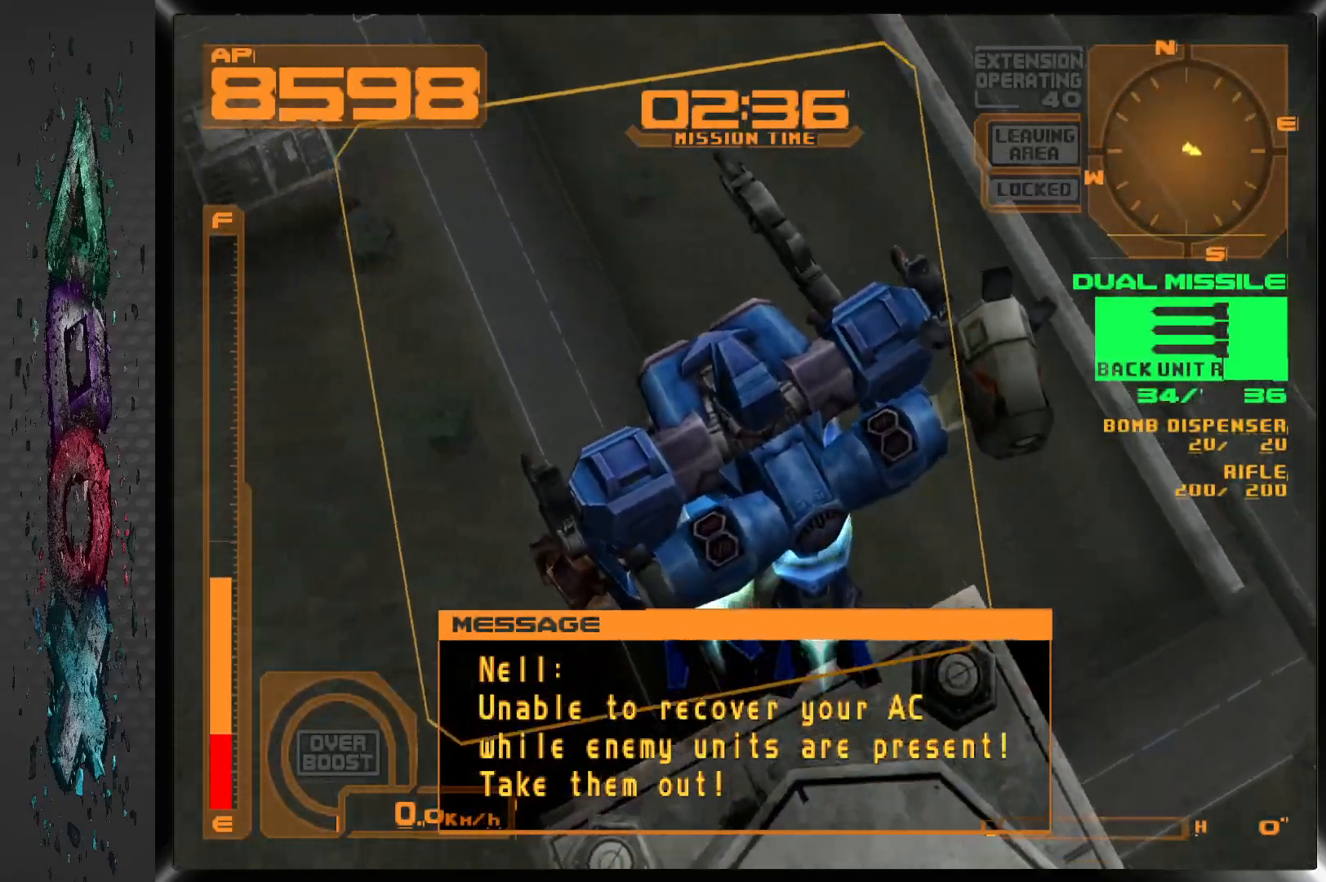
{"buttons": ["CROSS"], "left_stick": "center", "right_stick": "center", "events": []}
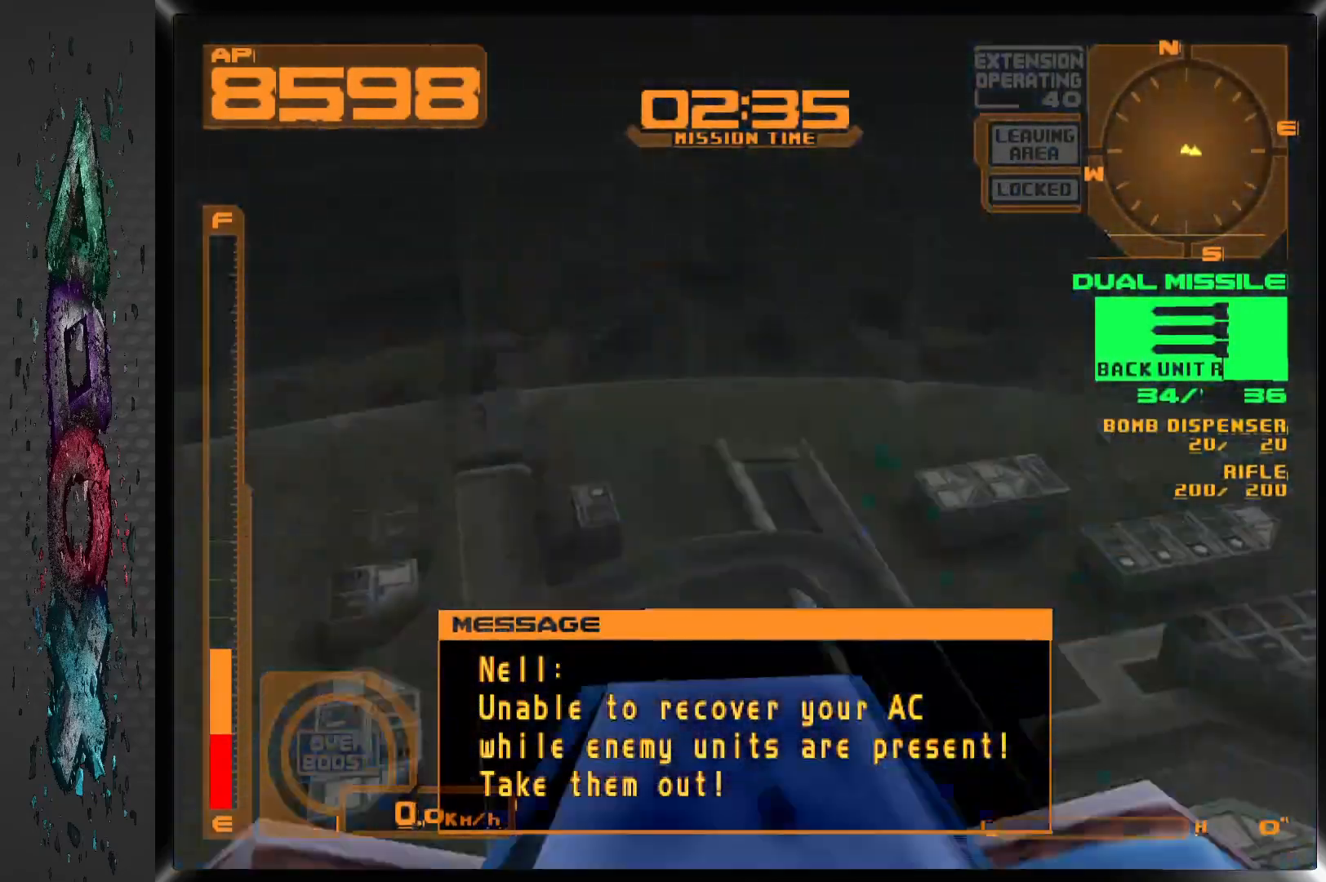
{"buttons": ["R2"], "left_stick": "center", "right_stick": "center", "events": [[50, "CROSS", "up"], [183, "R2", "down"]]}
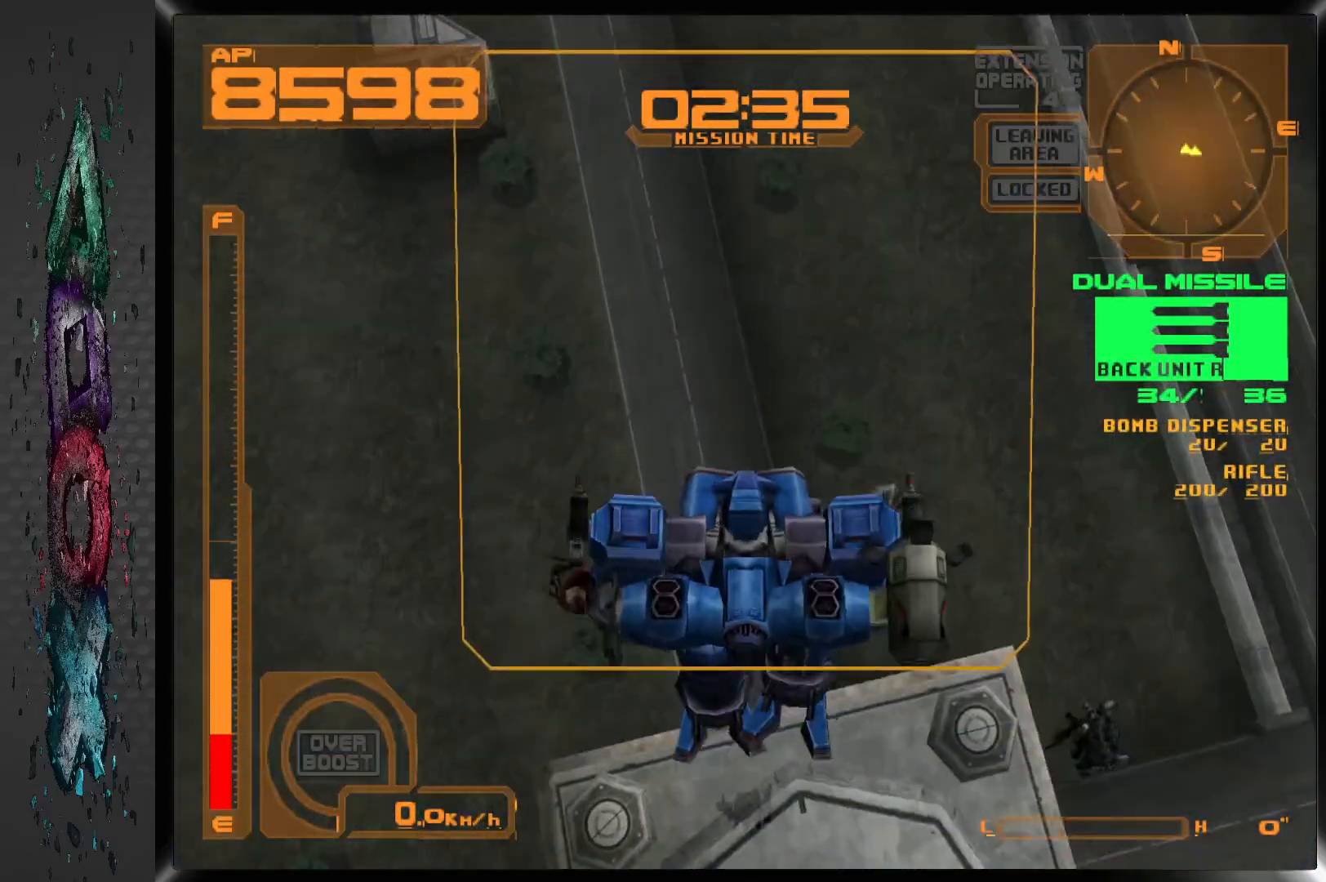
{"buttons": ["R2", "DPAD_RIGHT"], "left_stick": "center", "right_stick": "center", "events": [[367, "DPAD_RIGHT", "down"]]}
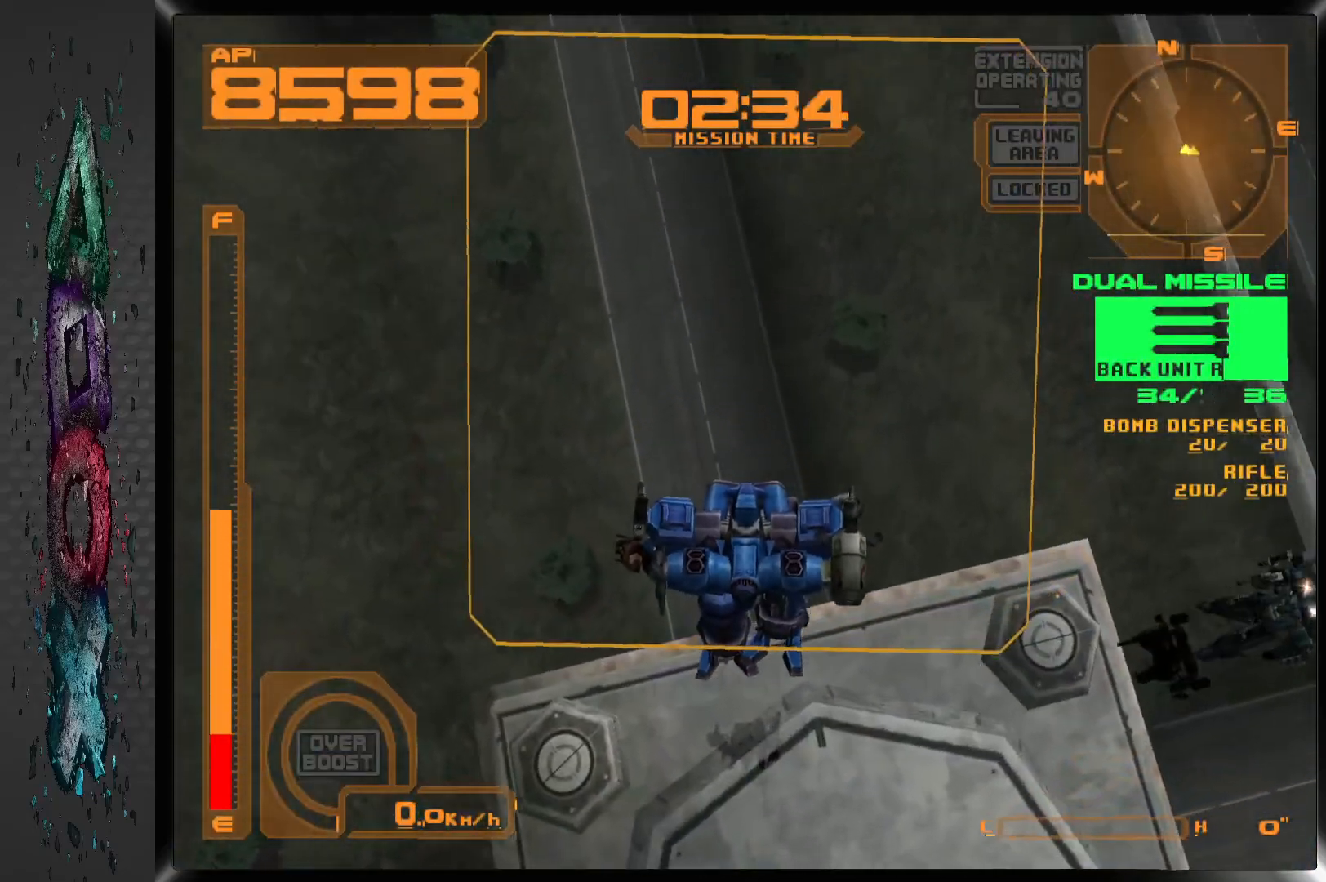
{"buttons": ["DPAD_RIGHT"], "left_stick": "center", "right_stick": "center", "events": [[17, "R2", "up"]]}
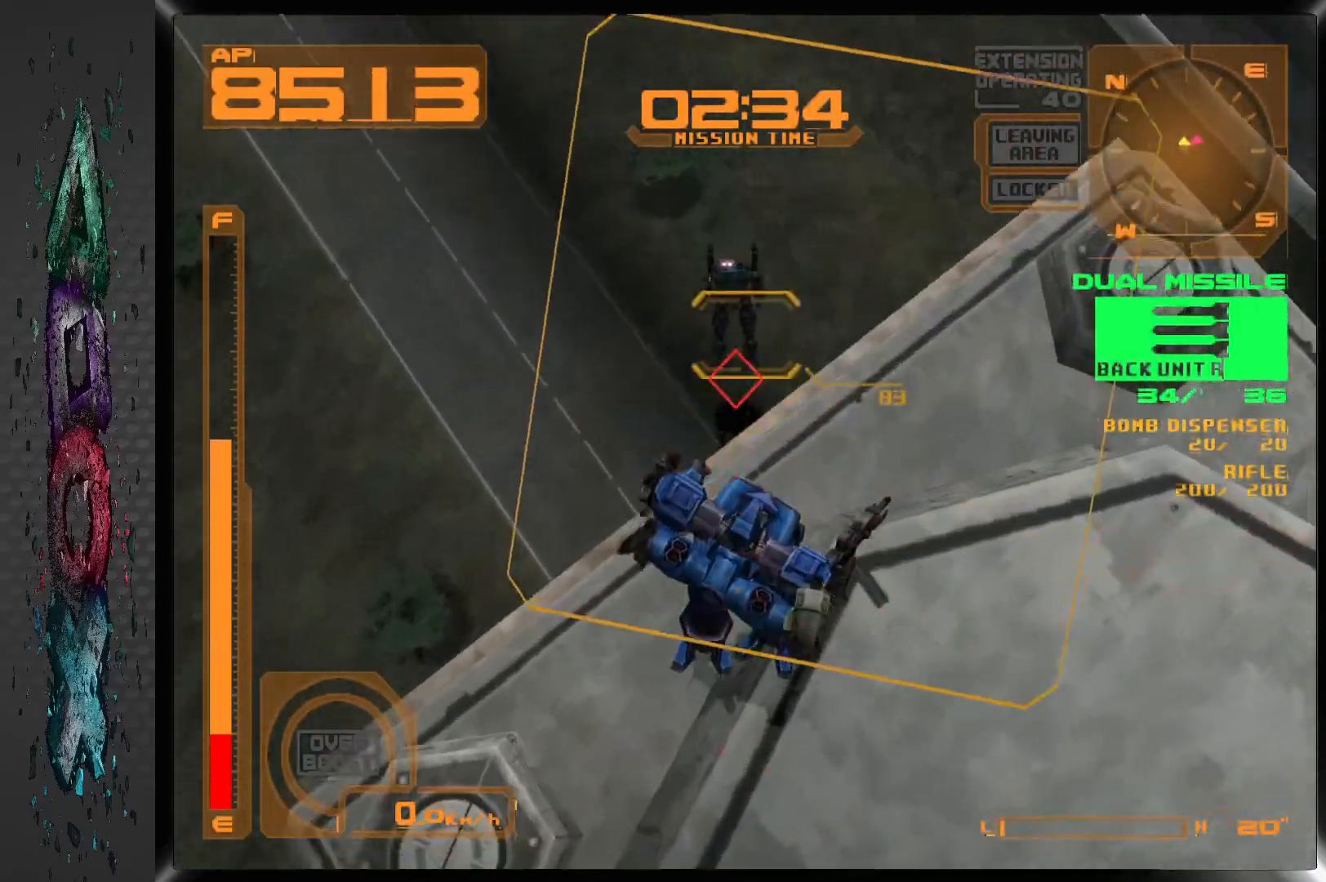
{"buttons": [], "left_stick": "center", "right_stick": "center", "events": [[433, "DPAD_RIGHT", "up"]]}
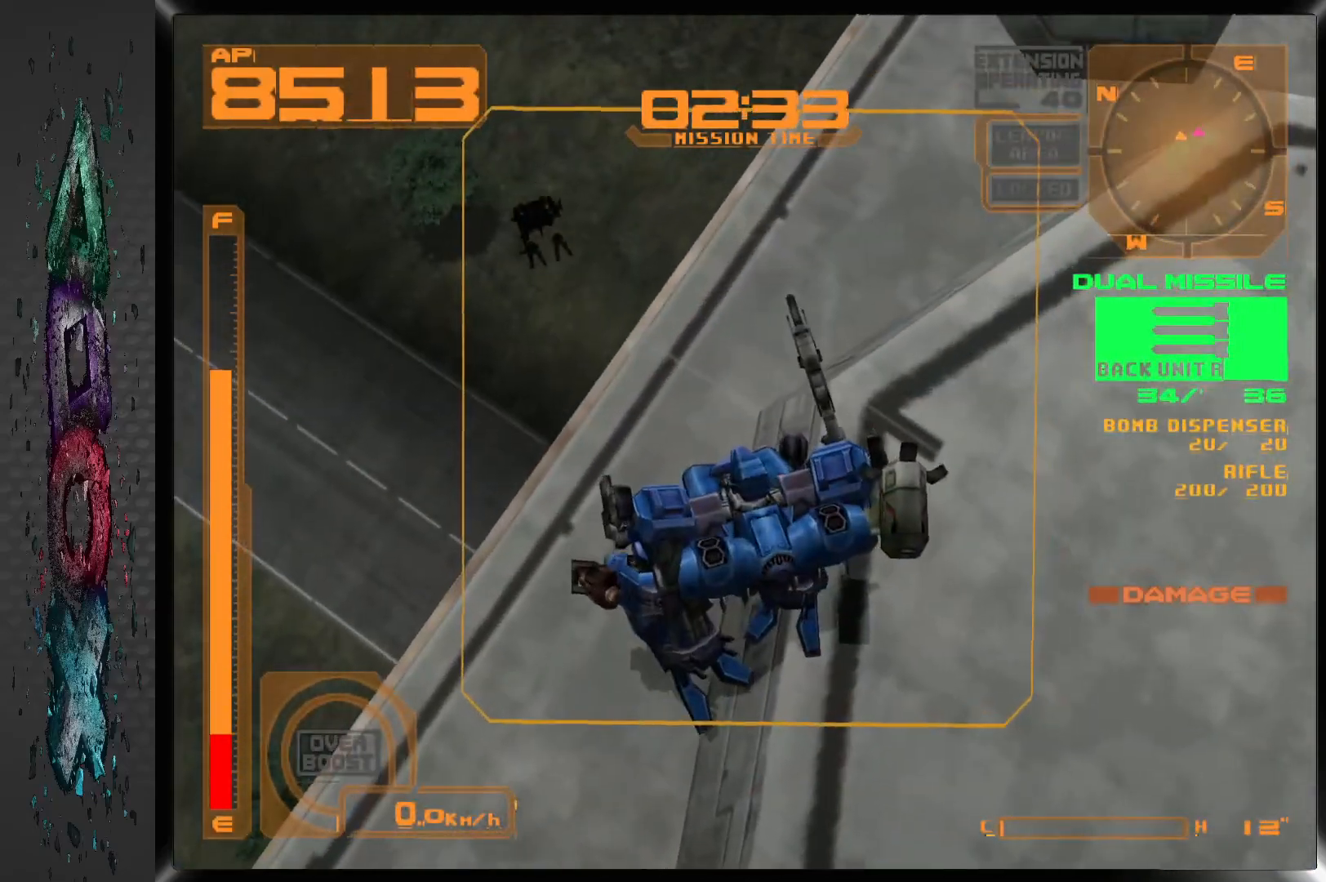
{"buttons": ["CROSS"], "left_stick": "center", "right_stick": "center", "events": [[67, "DPAD_LEFT", "down"], [200, "CROSS", "down"], [317, "DPAD_LEFT", "up"]]}
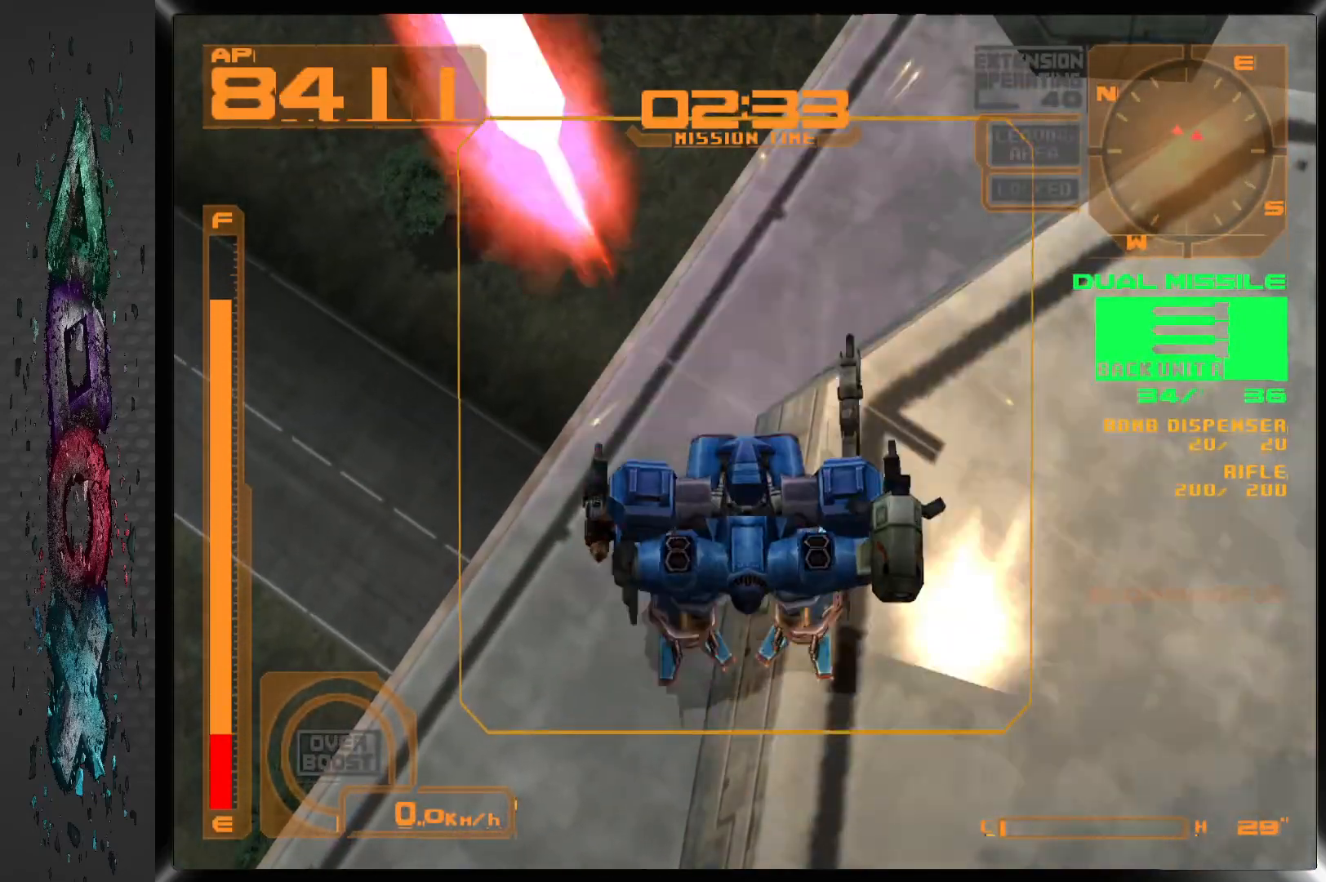
{"buttons": ["CROSS", "DPAD_LEFT"], "left_stick": "center", "right_stick": "center", "events": [[500, "DPAD_LEFT", "down"]]}
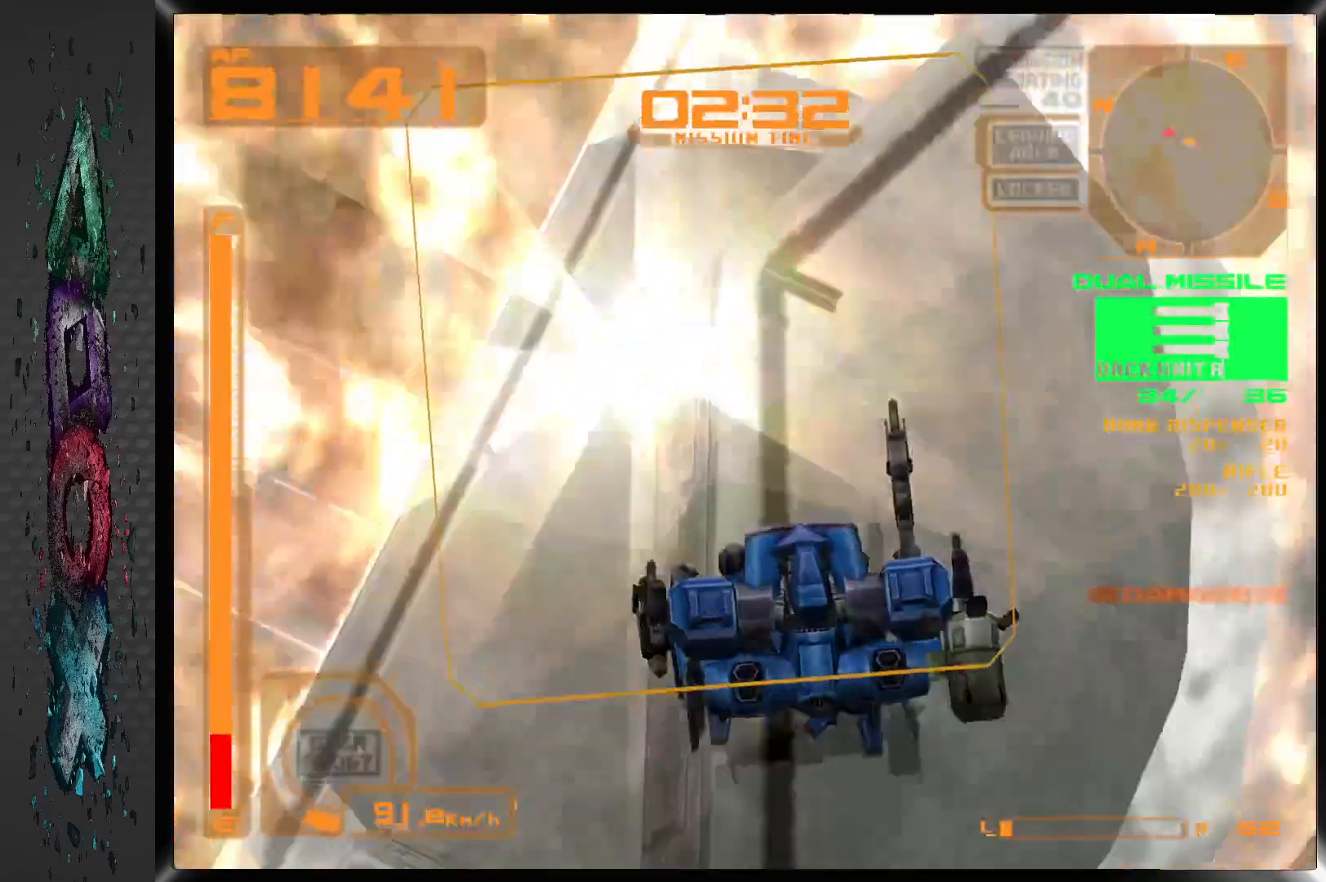
{"buttons": ["CROSS"], "left_stick": "center", "right_stick": "center", "events": [[367, "DPAD_LEFT", "up"]]}
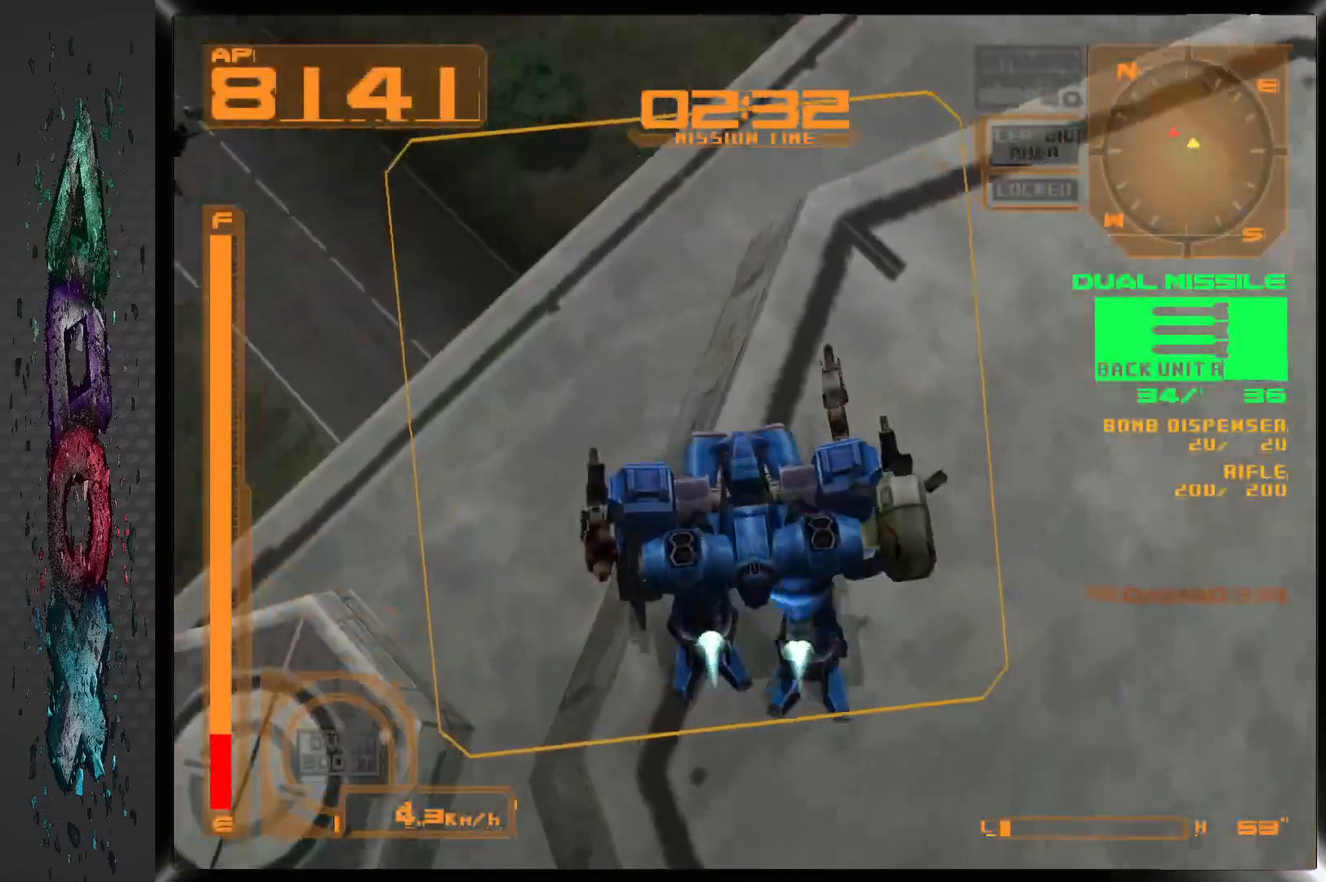
{"buttons": ["CROSS"], "left_stick": "center", "right_stick": "center", "events": []}
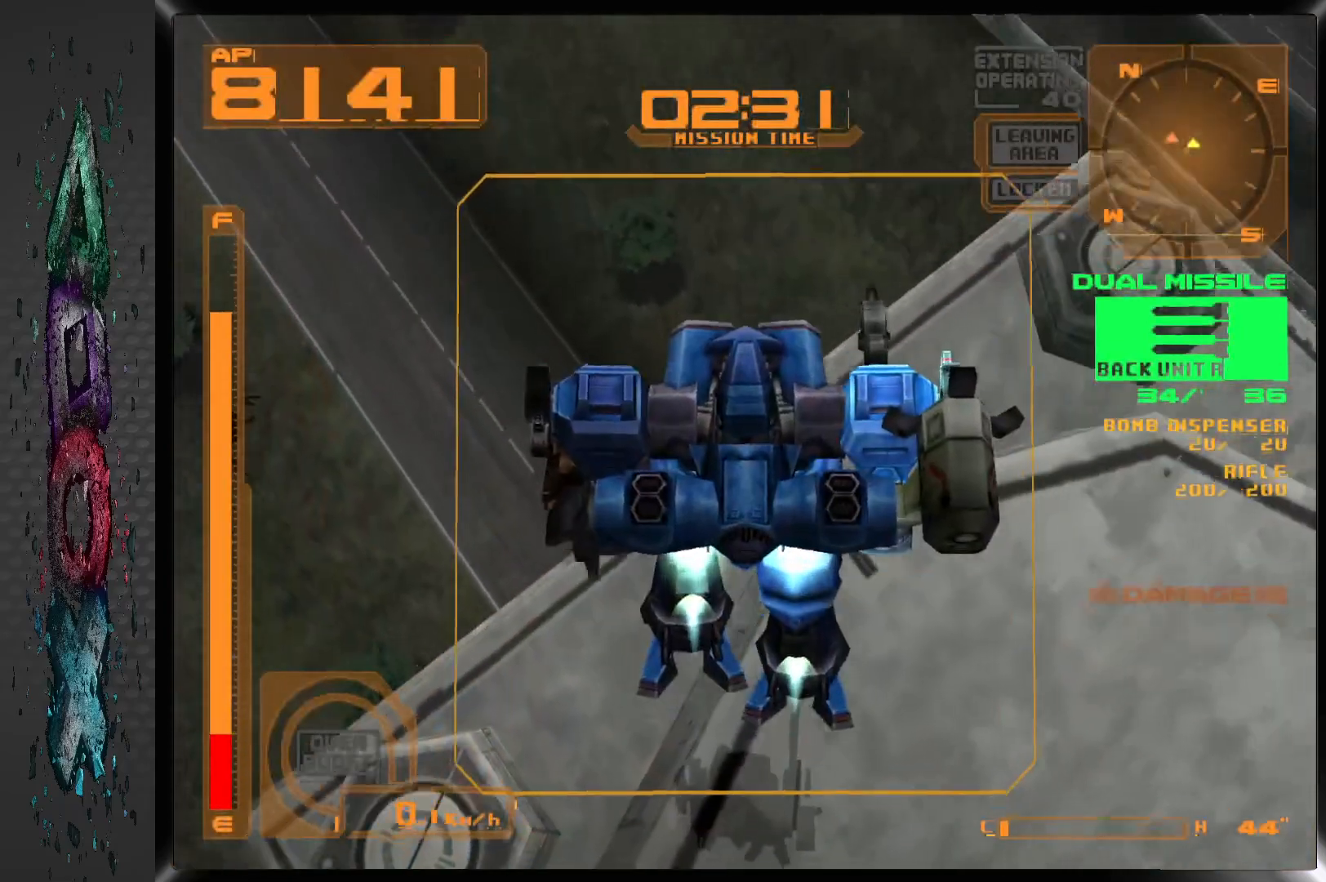
{"buttons": ["CROSS", "DPAD_LEFT"], "left_stick": "center", "right_stick": "center", "events": [[100, "DPAD_LEFT", "down"]]}